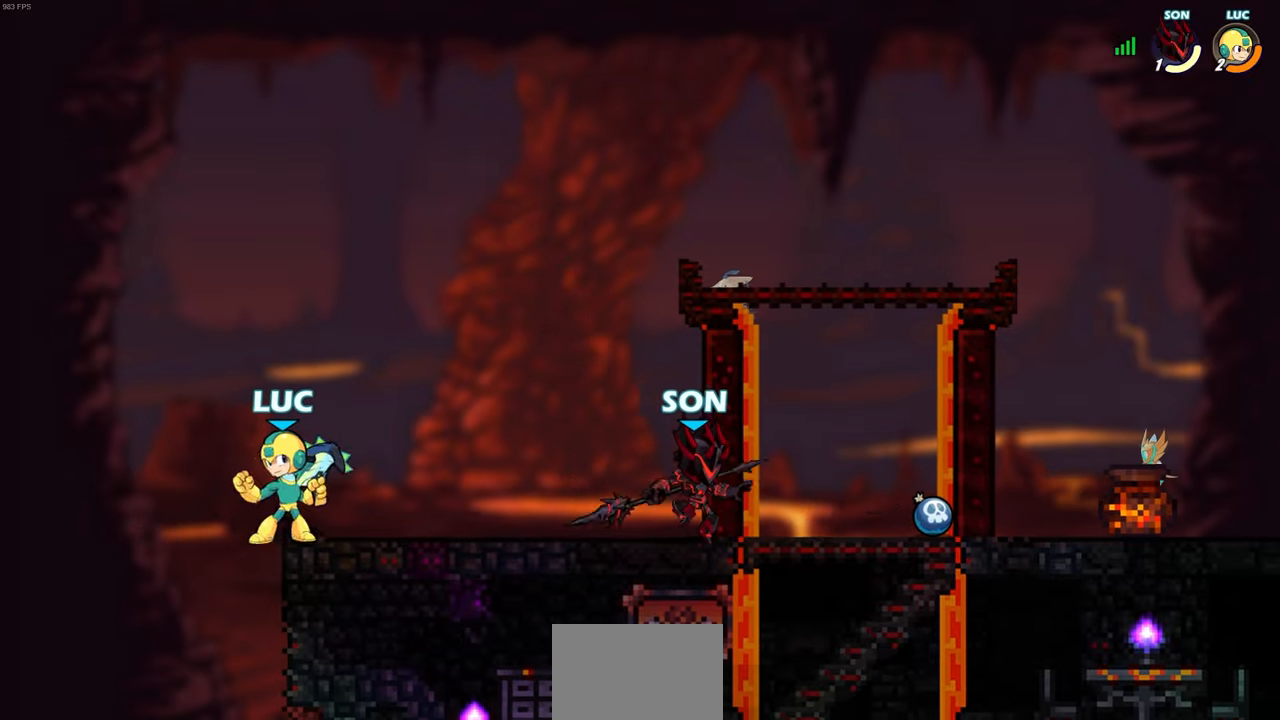
Gameplay with a controller (PlayStation layout); each line is a JSON object with the inputs held at the frame after it. "events" lists button and stick changes between this image and that frame as [ms after this image, input, new state], when the widget could be followed in between. Not read: R1.
{"buttons": [], "left_stick": "down-left", "right_stick": "center", "events": [[67, "R2", "down"], [100, "CROSS", "down"], [233, "R2", "up"], [267, "CROSS", "up"], [417, "left_stick", "down-left"]]}
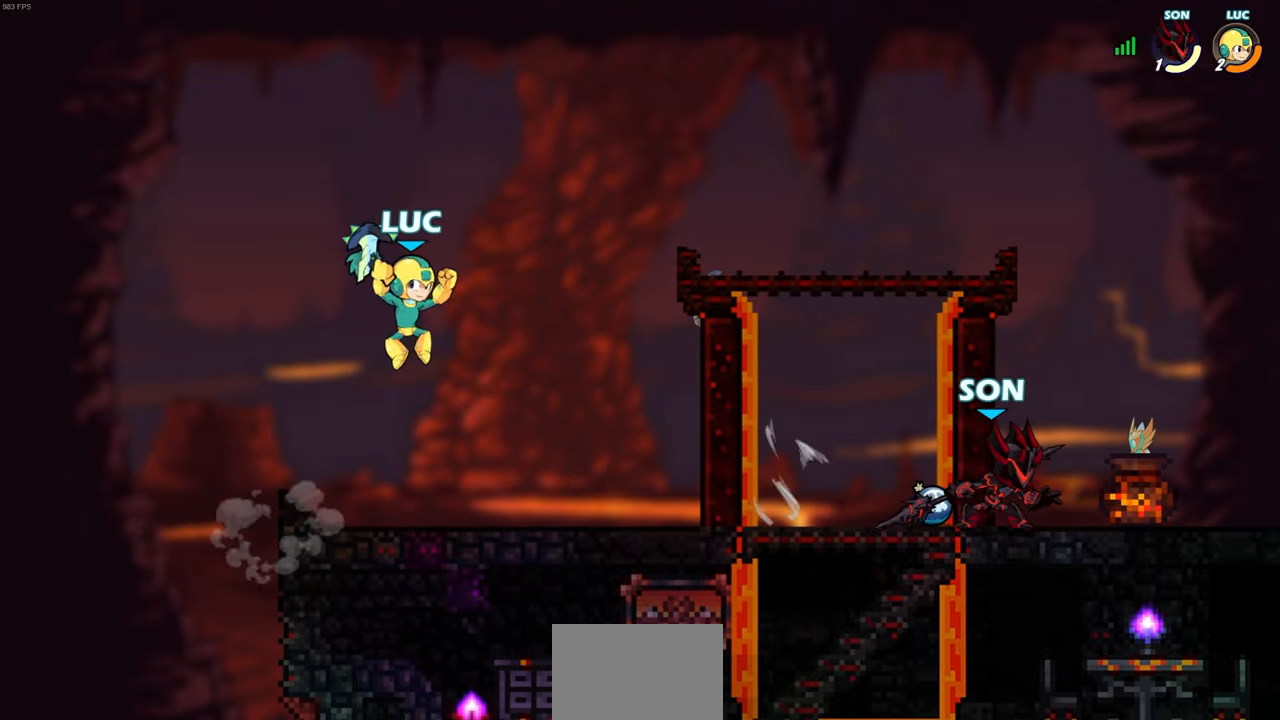
{"buttons": ["SQUARE", "R2"], "left_stick": "up-left", "right_stick": "center"}
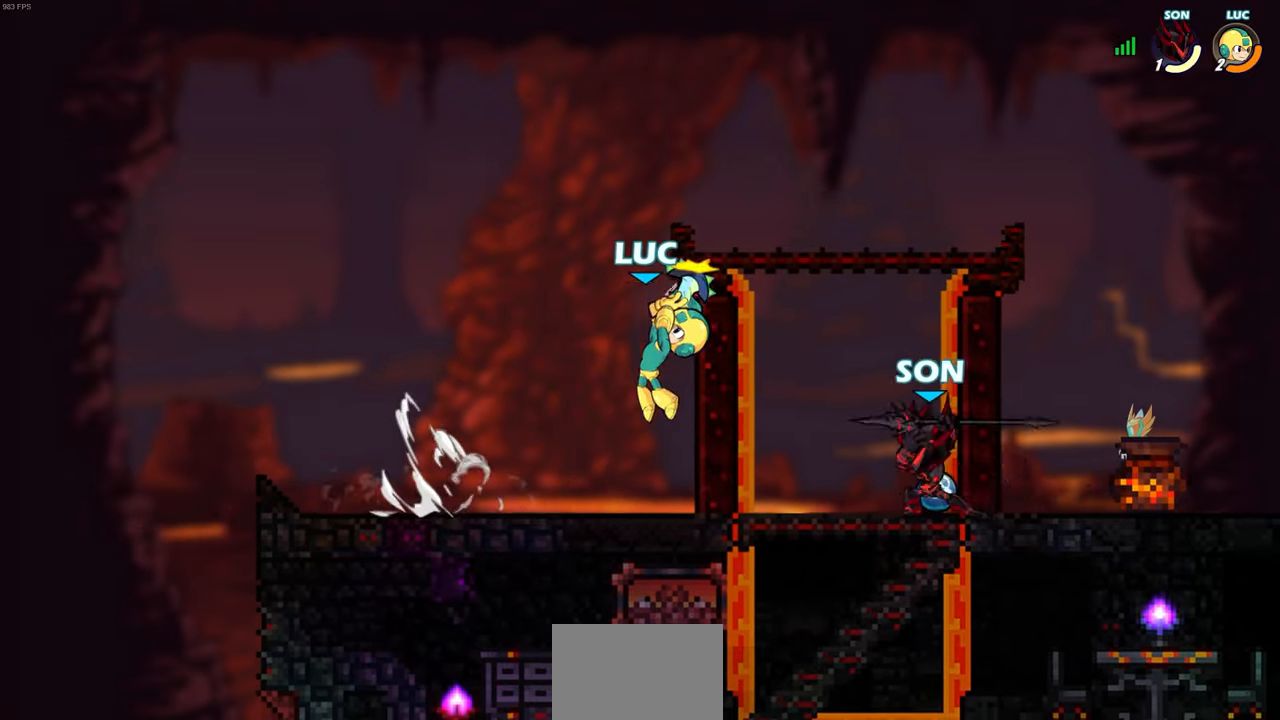
{"buttons": ["SQUARE"], "left_stick": "right", "right_stick": "center", "events": [[17, "SQUARE", "up"], [17, "left_stick", "center"], [33, "R2", "up"], [433, "left_stick", "right"], [500, "SQUARE", "down"]]}
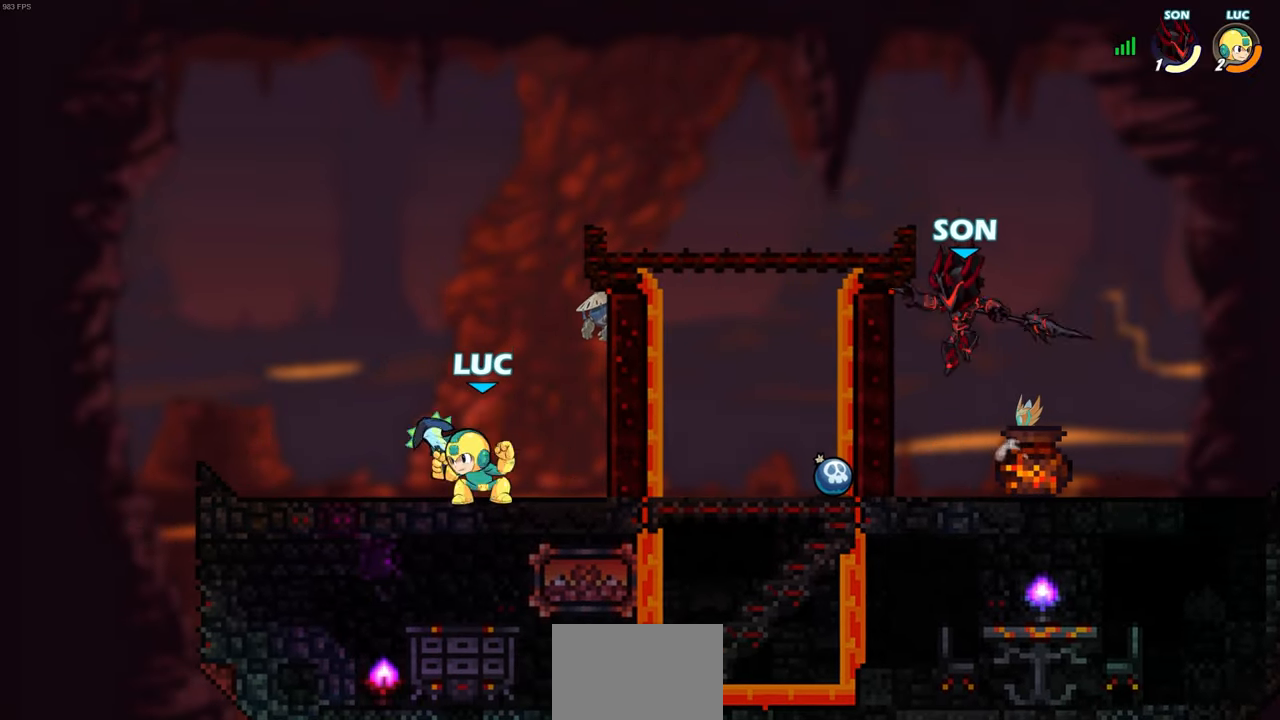
{"buttons": [], "left_stick": "center", "right_stick": "center", "events": [[67, "left_stick", "center"], [100, "SQUARE", "up"]]}
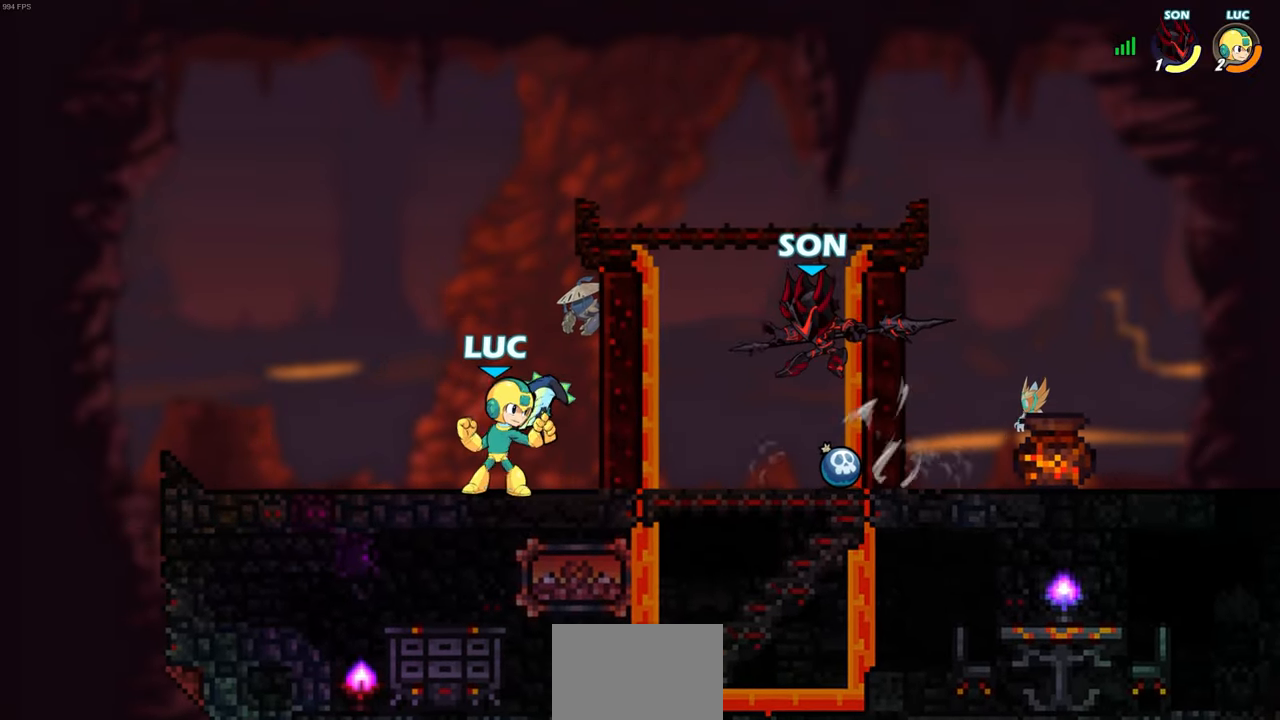
{"buttons": ["CROSS", "SQUARE"], "left_stick": "up-left", "right_stick": "center", "events": [[100, "left_stick", "right"], [417, "left_stick", "up-left"], [467, "CROSS", "down"], [500, "SQUARE", "down"]]}
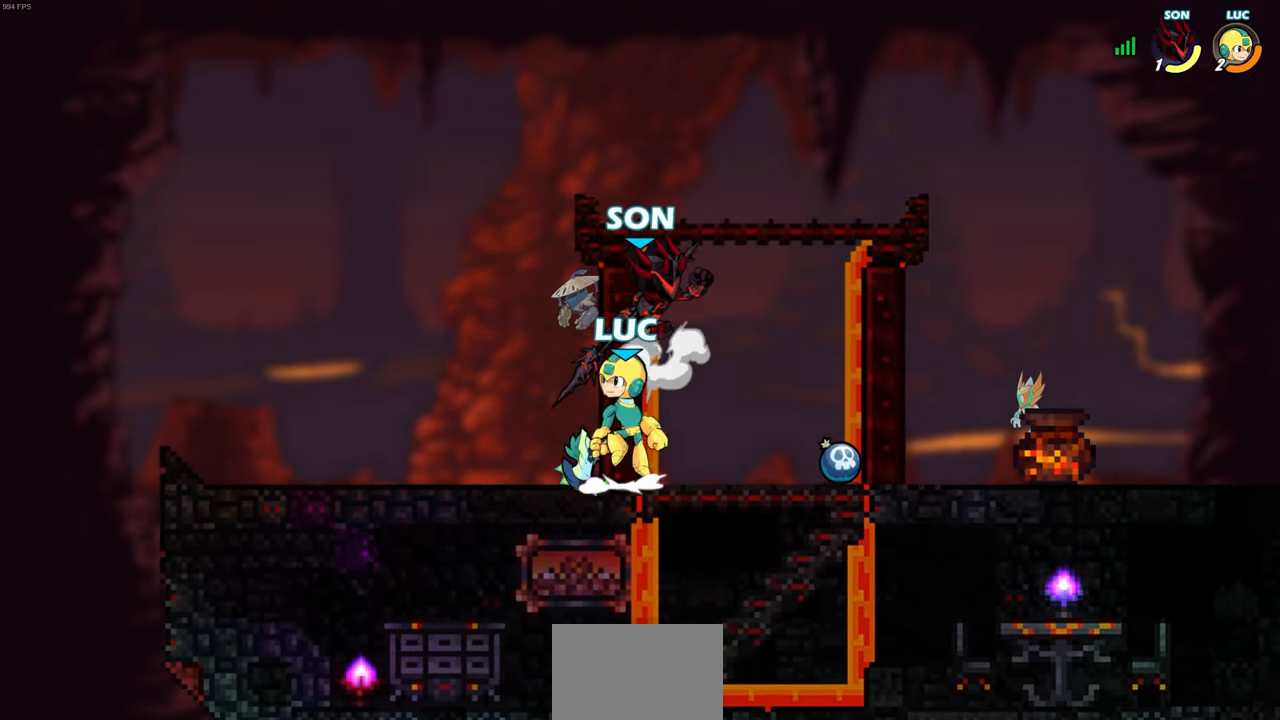
{"buttons": [], "left_stick": "right", "right_stick": "center", "events": [[33, "CROSS", "up"], [50, "SQUARE", "up"], [50, "left_stick", "center"], [333, "left_stick", "right"]]}
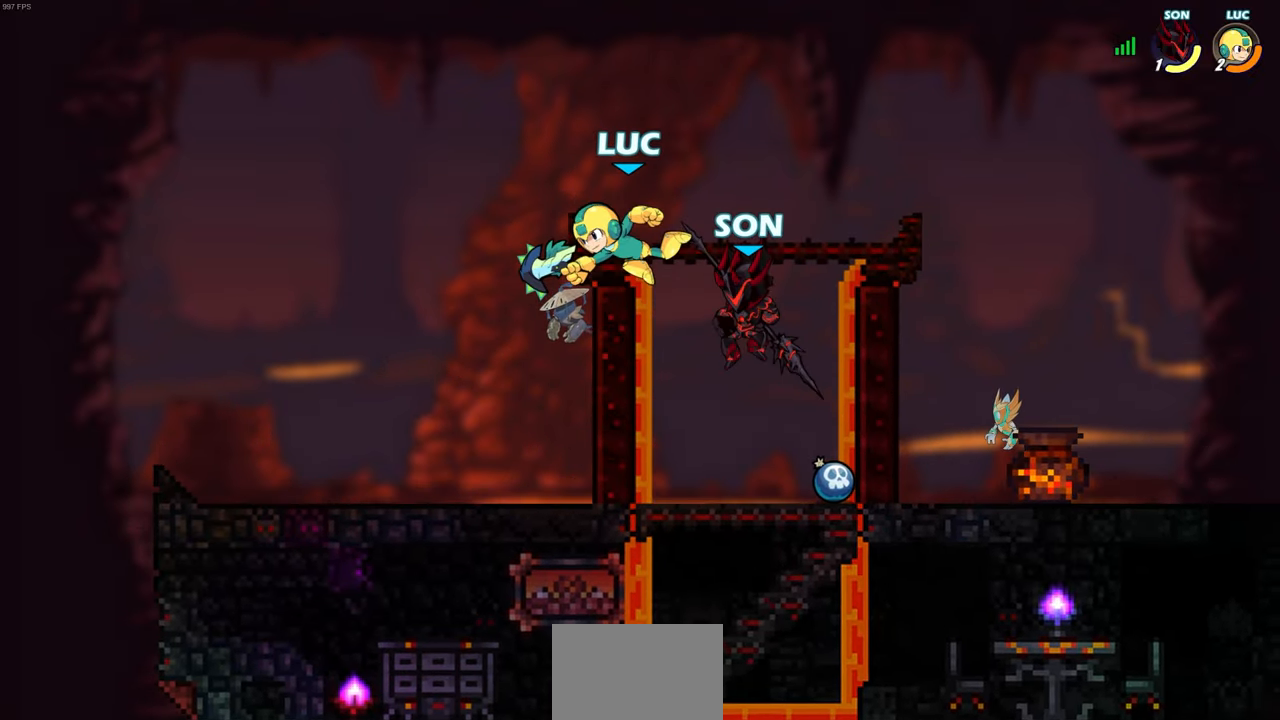
{"buttons": [], "left_stick": "down-right", "right_stick": "center", "events": [[200, "CROSS", "down"], [350, "CROSS", "up"], [417, "left_stick", "down-right"]]}
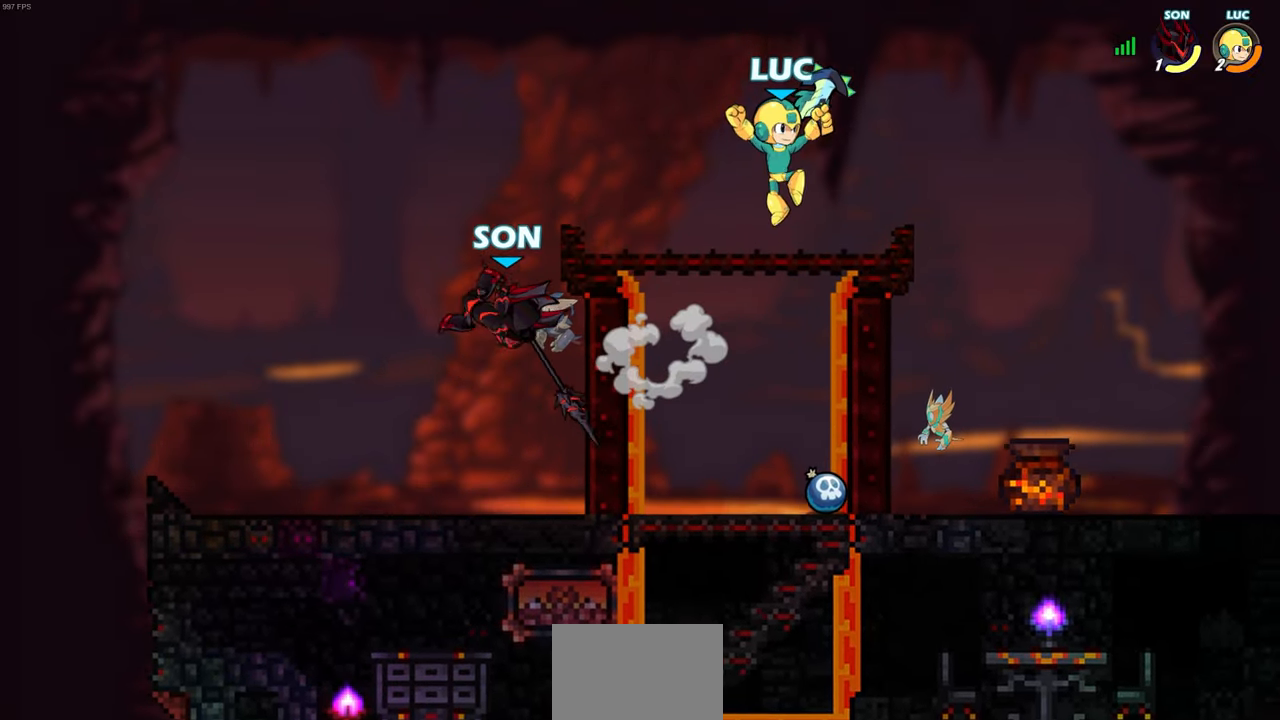
{"buttons": ["R2"], "left_stick": "left", "right_stick": "center", "events": [[83, "left_stick", "down-left"], [400, "left_stick", "left"], [500, "R2", "down"]]}
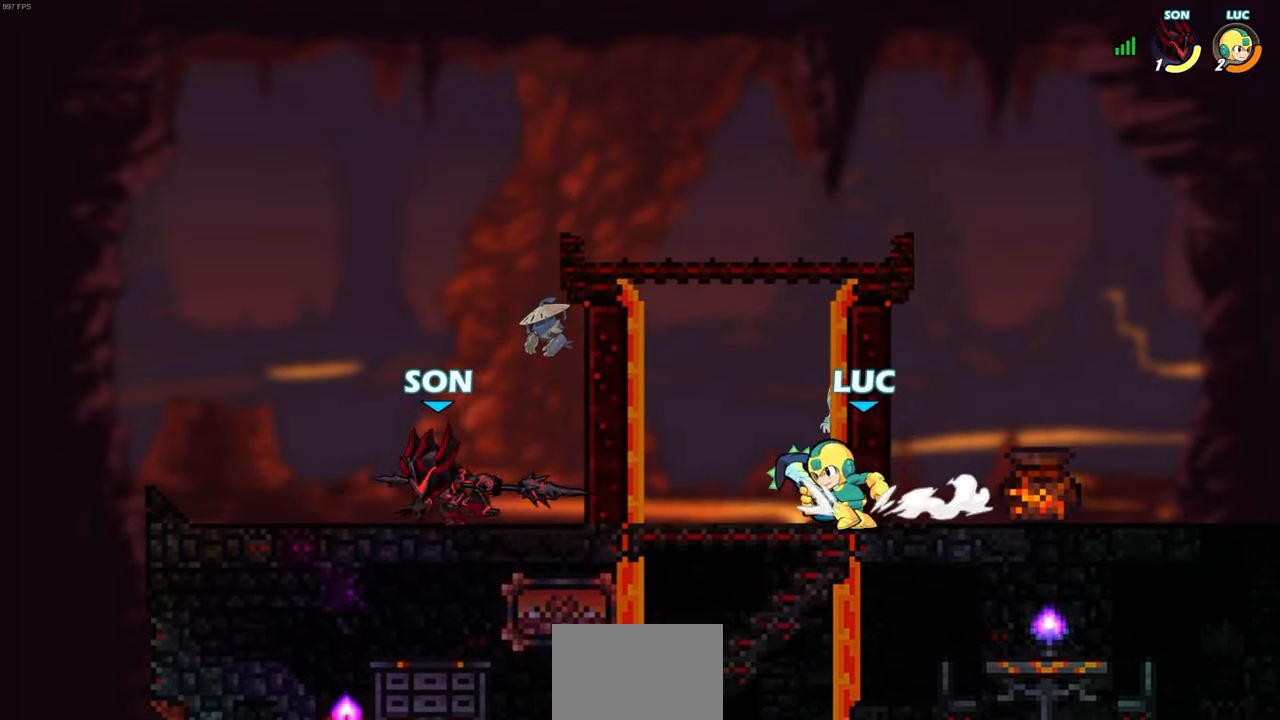
{"buttons": [], "left_stick": "center", "right_stick": "center", "events": [[33, "CROSS", "down"], [100, "SQUARE", "down"], [100, "left_stick", "up-right"], [150, "CROSS", "up"], [233, "SQUARE", "up"], [233, "left_stick", "center"], [250, "R2", "up"]]}
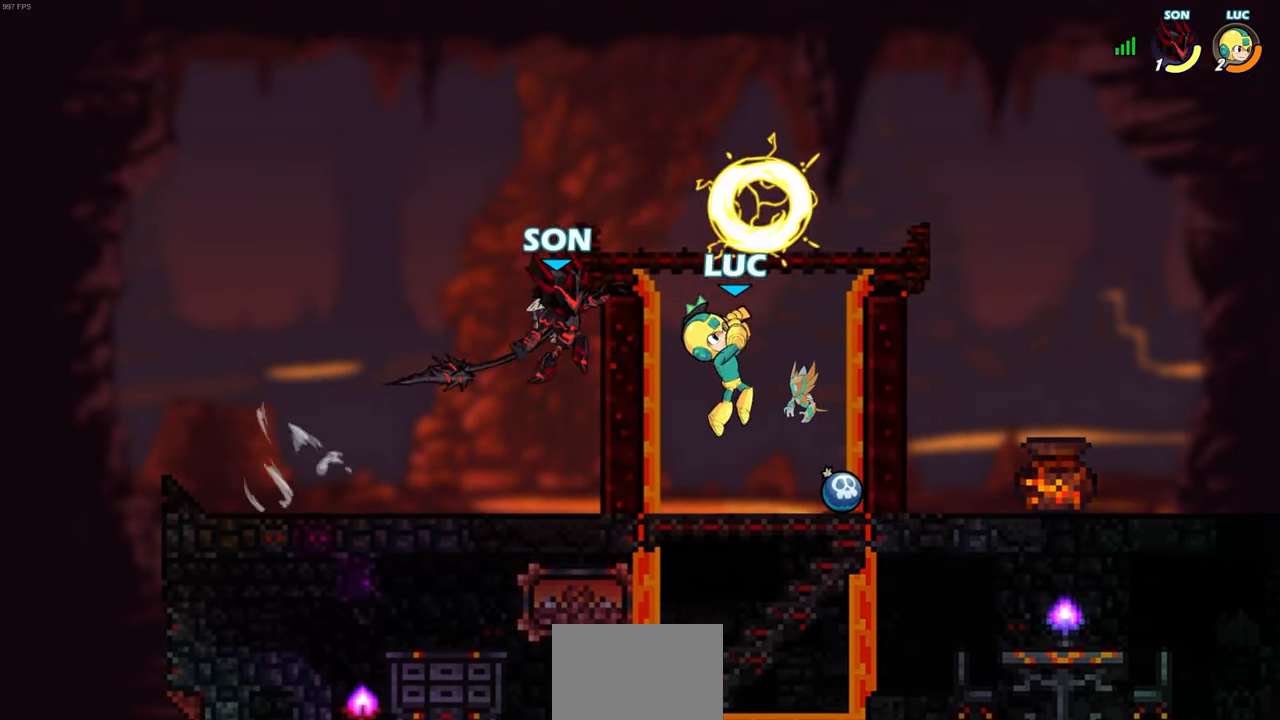
{"buttons": [], "left_stick": "center", "right_stick": "center", "events": [[67, "left_stick", "right"], [450, "left_stick", "center"]]}
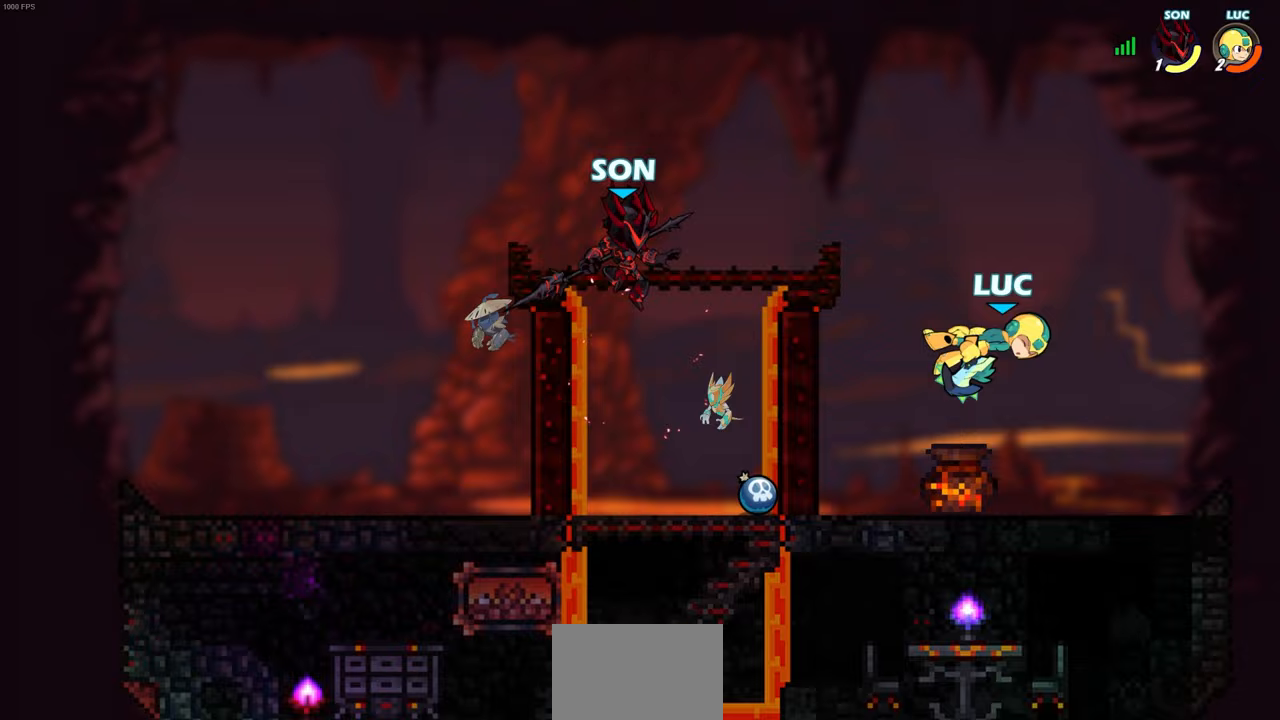
{"buttons": [], "left_stick": "center", "right_stick": "center", "events": [[17, "left_stick", "down-left"], [150, "left_stick", "left"], [183, "R2", "down"], [217, "SQUARE", "down"], [317, "SQUARE", "up"], [317, "left_stick", "center"], [333, "R2", "up"]]}
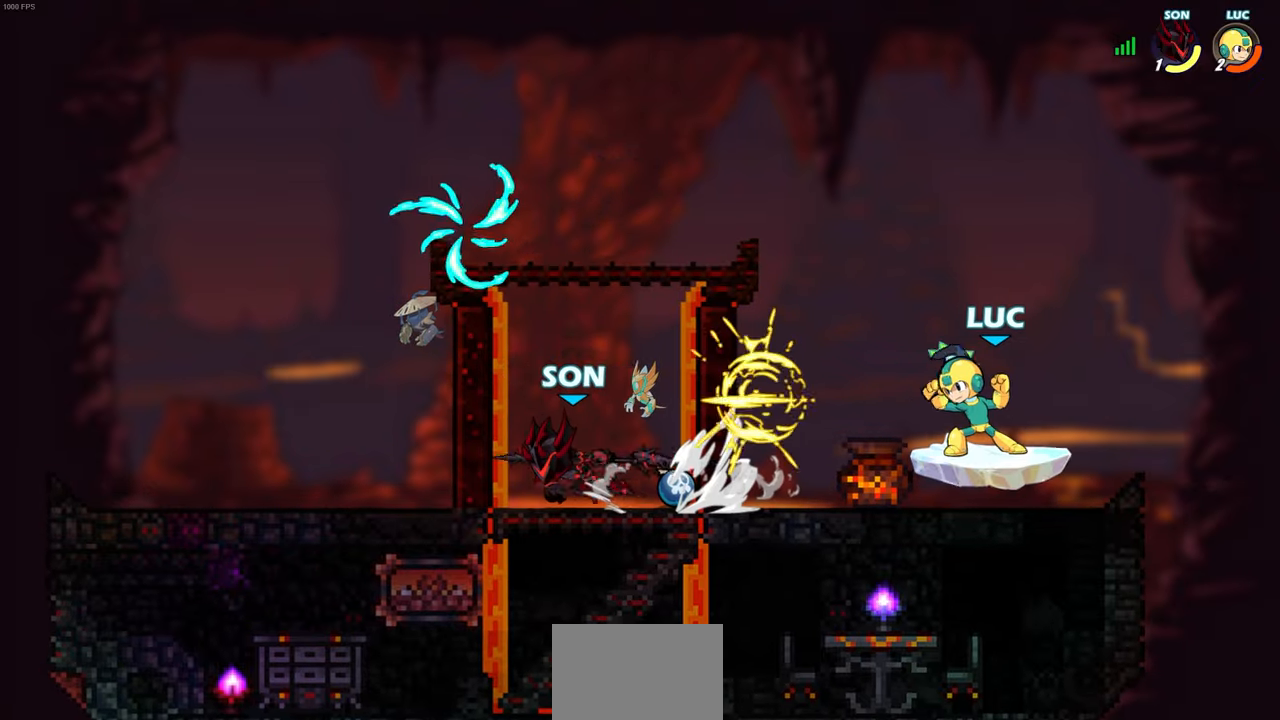
{"buttons": [], "left_stick": "right", "right_stick": "center", "events": [[267, "left_stick", "right"]]}
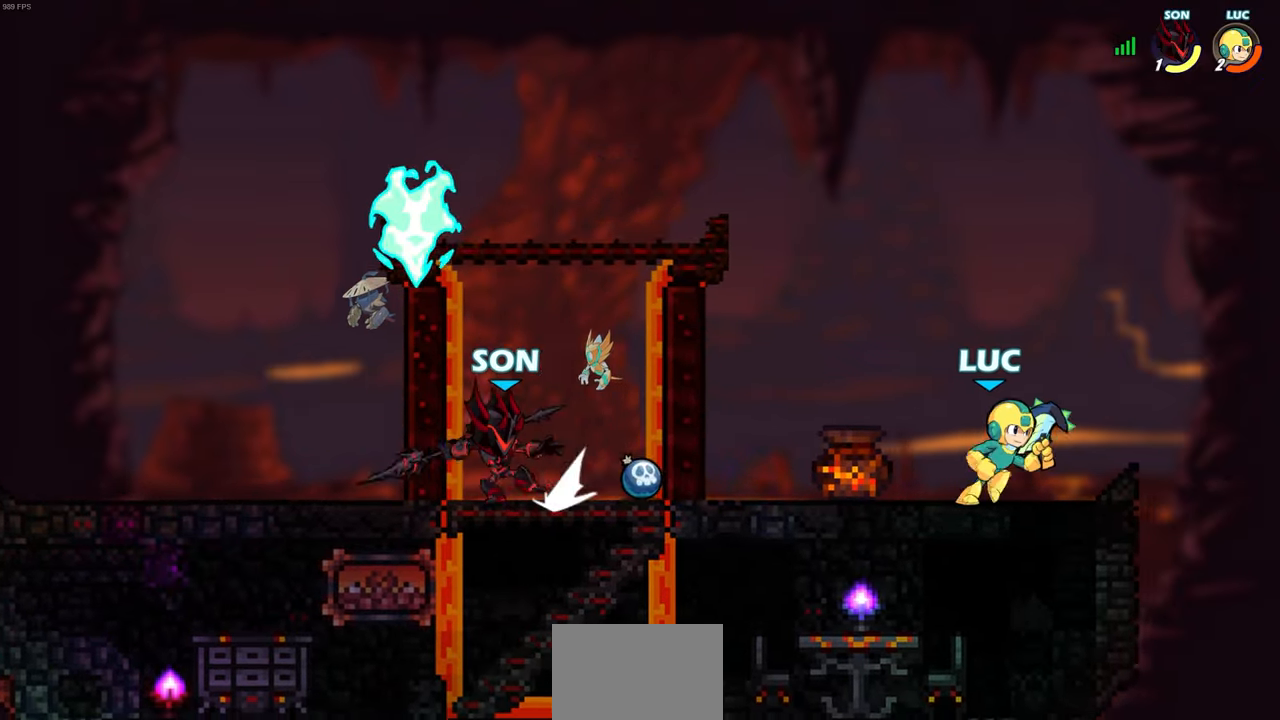
{"buttons": [], "left_stick": "center", "right_stick": "center", "events": [[133, "left_stick", "up-left"], [300, "R2", "down"], [350, "left_stick", "down-left"], [400, "SQUARE", "down"], [483, "R2", "up"], [483, "SQUARE", "up"], [483, "left_stick", "center"]]}
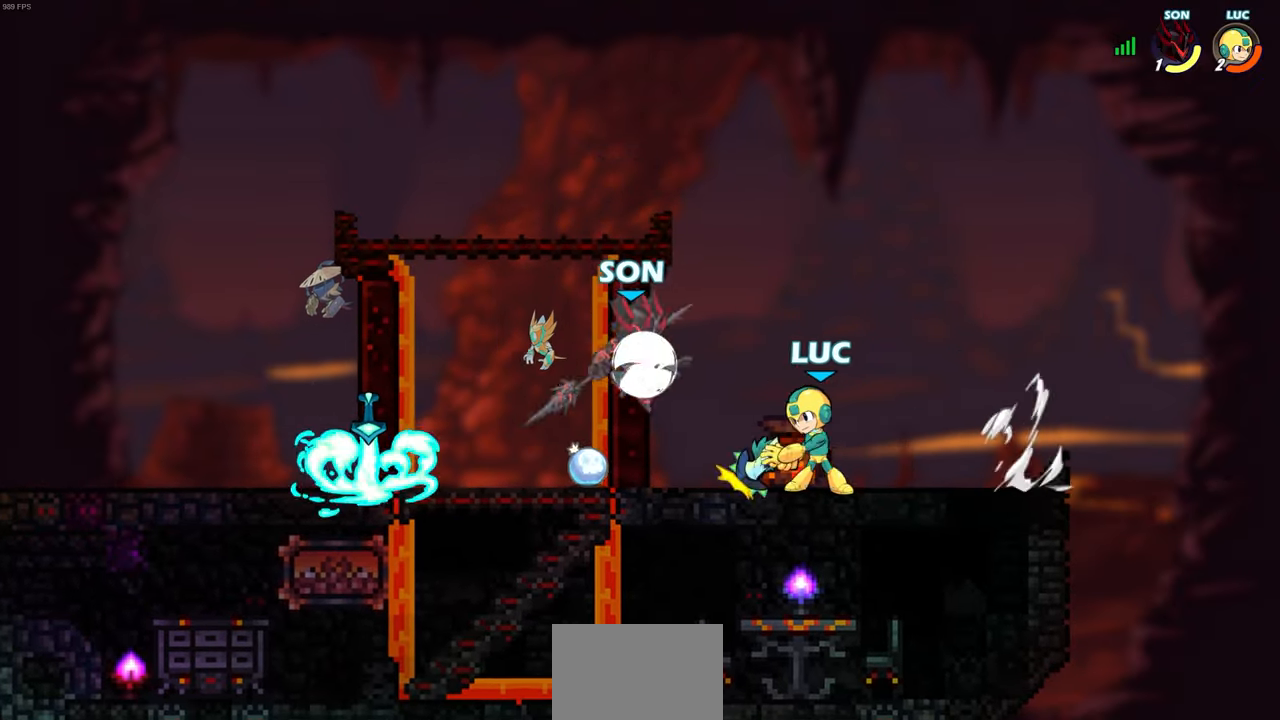
{"buttons": [], "left_stick": "right", "right_stick": "center", "events": [[450, "left_stick", "right"]]}
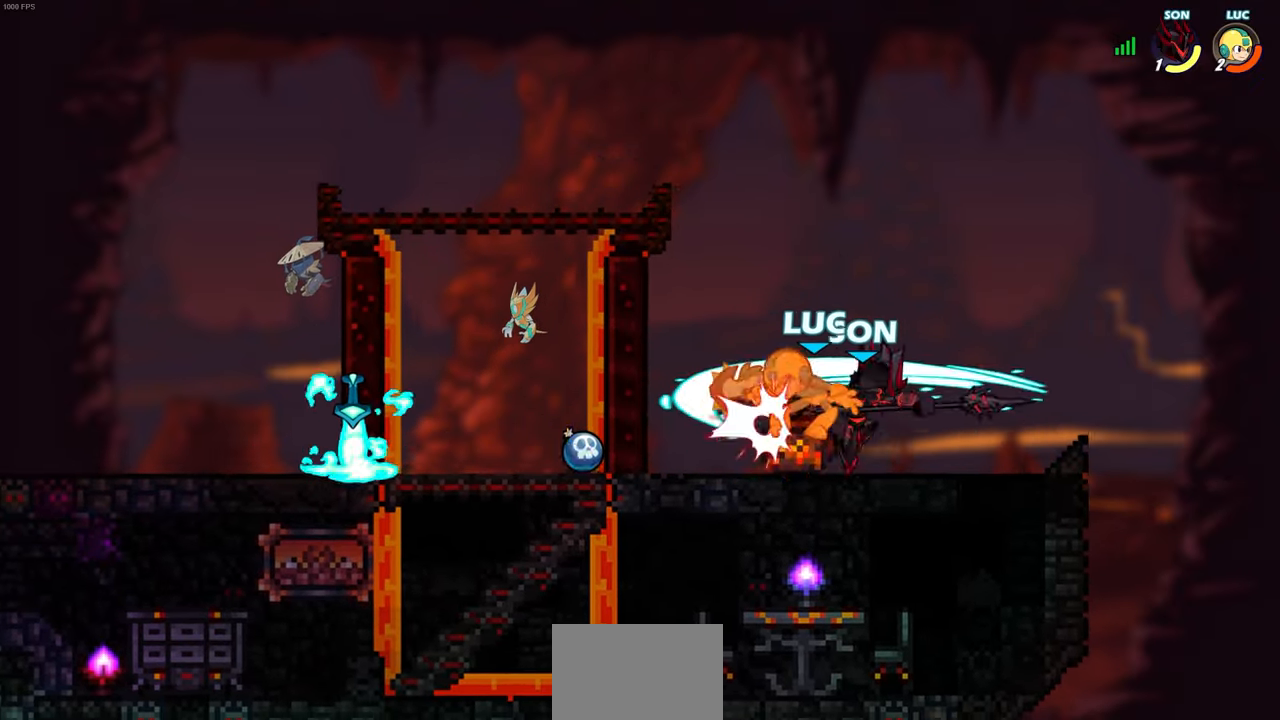
{"buttons": [], "left_stick": "right", "right_stick": "center", "events": [[250, "left_stick", "center"], [433, "left_stick", "right"]]}
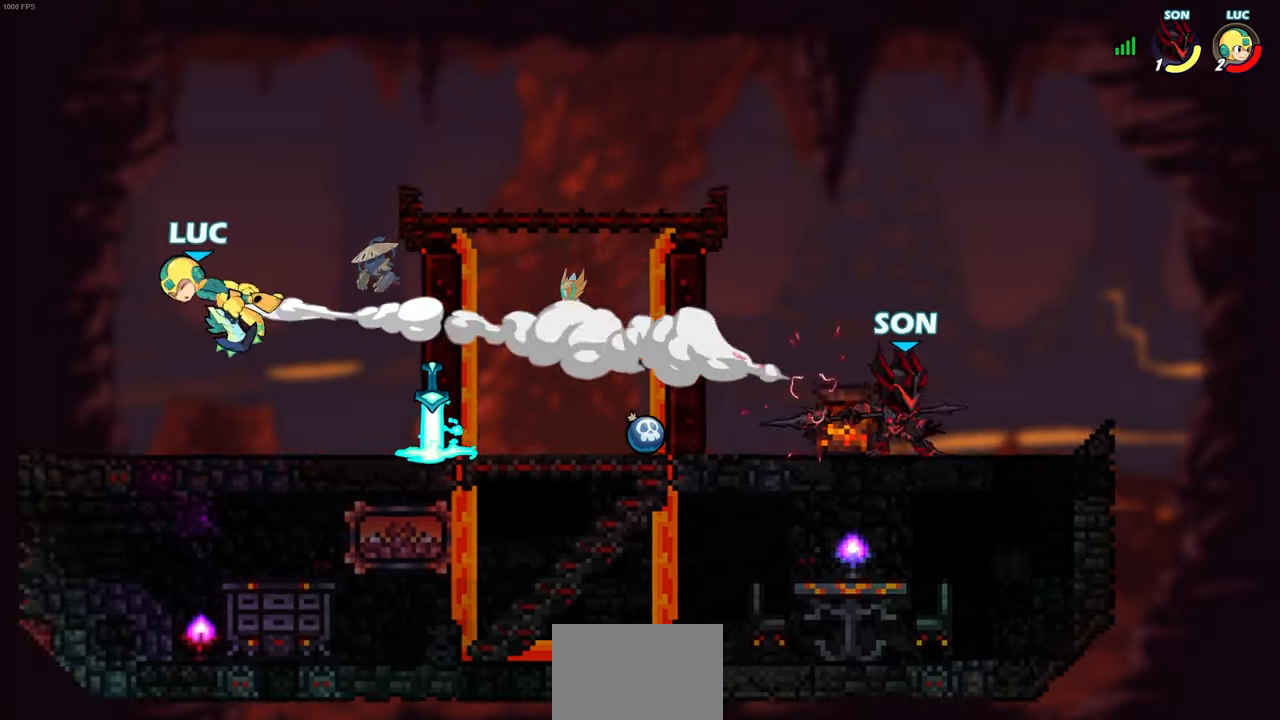
{"buttons": [], "left_stick": "right", "right_stick": "center", "events": [[250, "R2", "down"], [417, "R2", "up"]]}
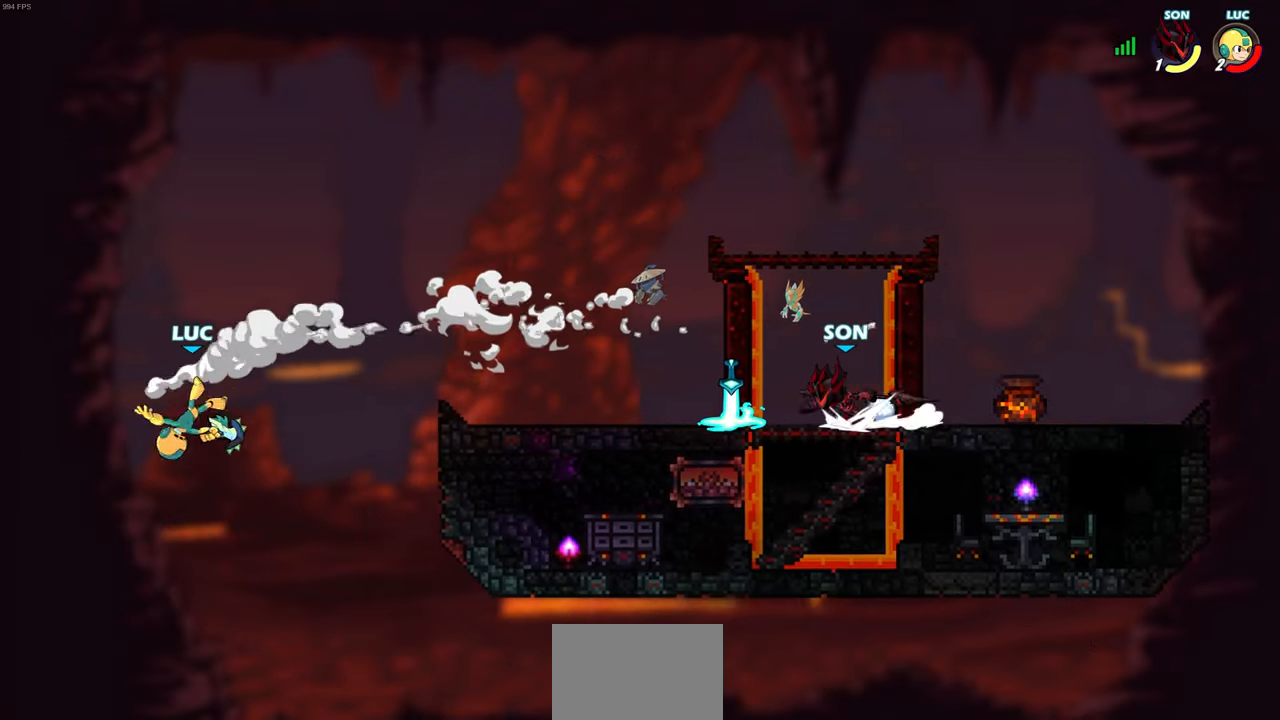
{"buttons": [], "left_stick": "right", "right_stick": "center", "events": [[67, "CROSS", "down"], [183, "CROSS", "up"]]}
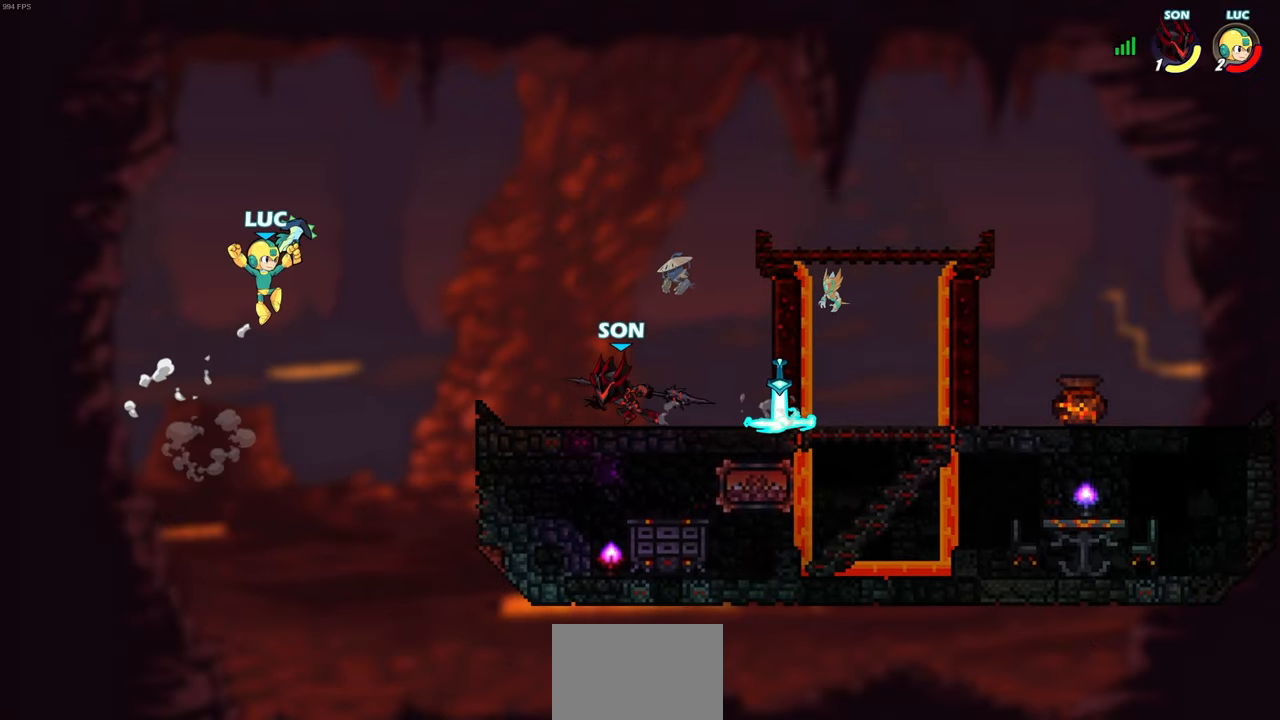
{"buttons": [], "left_stick": "down-left", "right_stick": "center", "events": [[17, "SQUARE", "down"], [117, "SQUARE", "up"], [450, "left_stick", "down-left"]]}
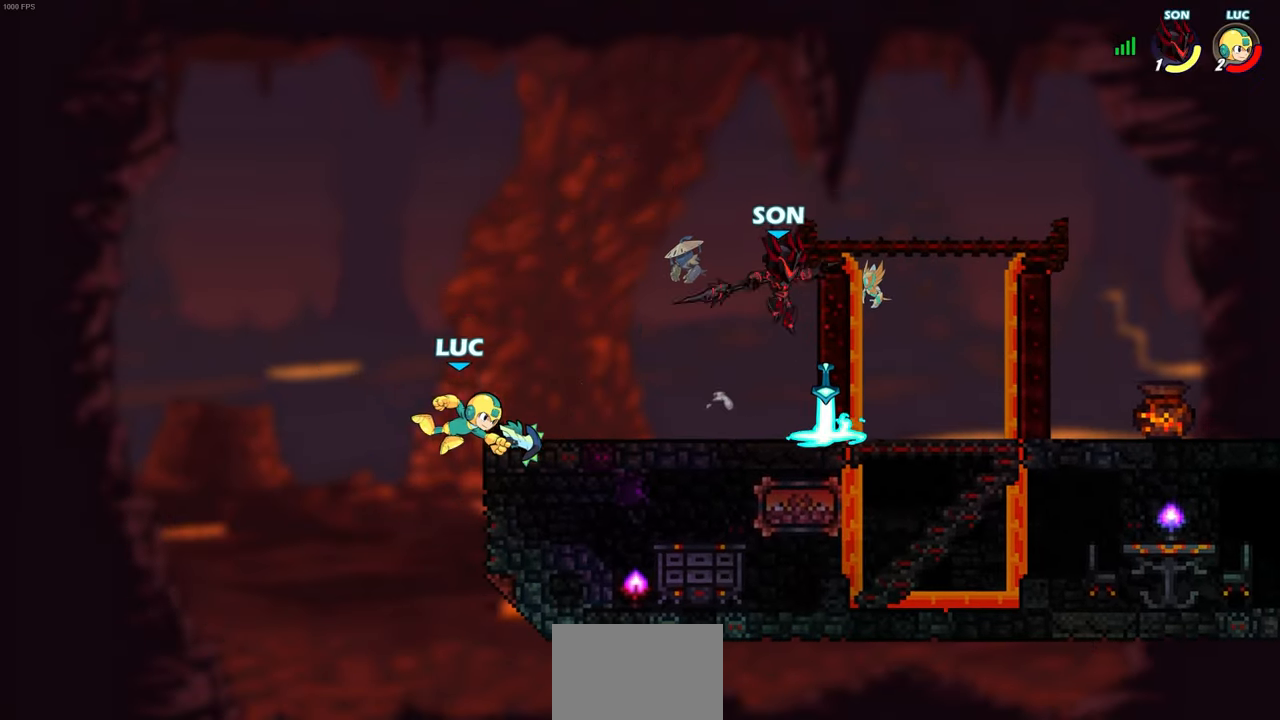
{"buttons": [], "left_stick": "right", "right_stick": "center", "events": [[100, "left_stick", "right"], [233, "left_stick", "up-left"], [333, "CROSS", "down"], [400, "left_stick", "up-right"], [450, "CROSS", "up"], [500, "left_stick", "right"]]}
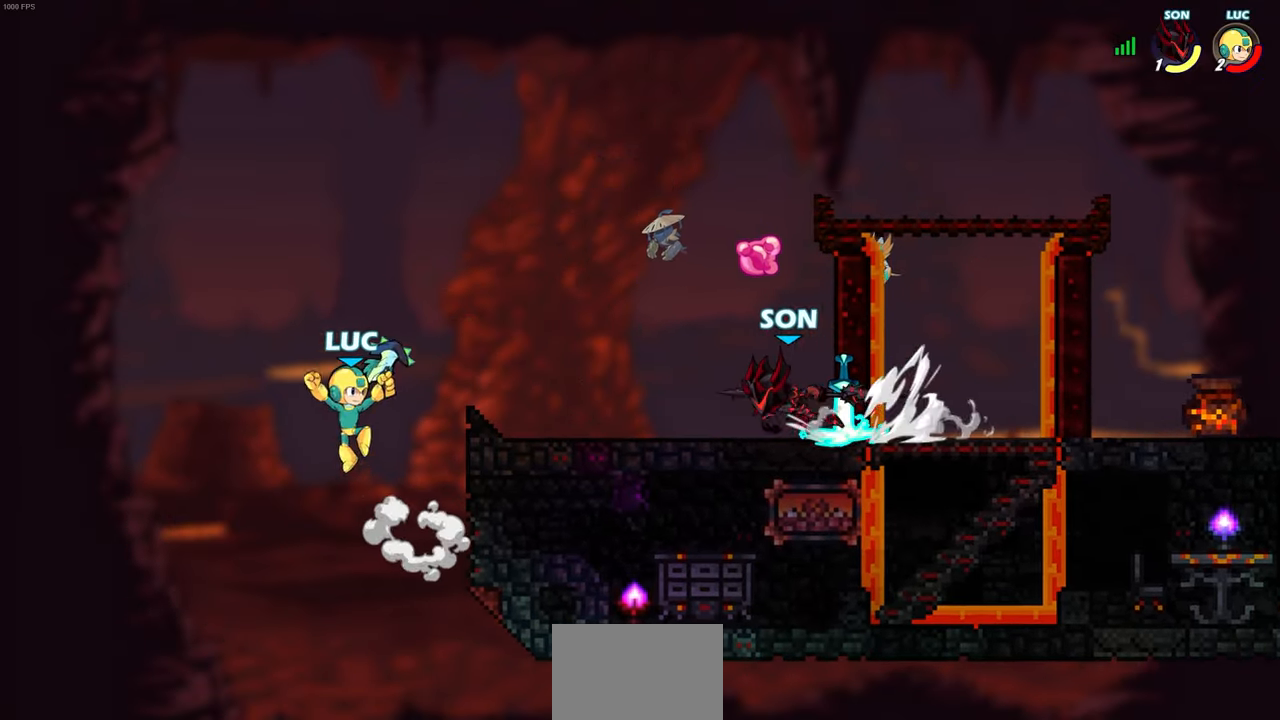
{"buttons": [], "left_stick": "right", "right_stick": "center", "events": [[67, "CROSS", "down"], [233, "CROSS", "up"], [317, "CROSS", "down"], [467, "CROSS", "up"]]}
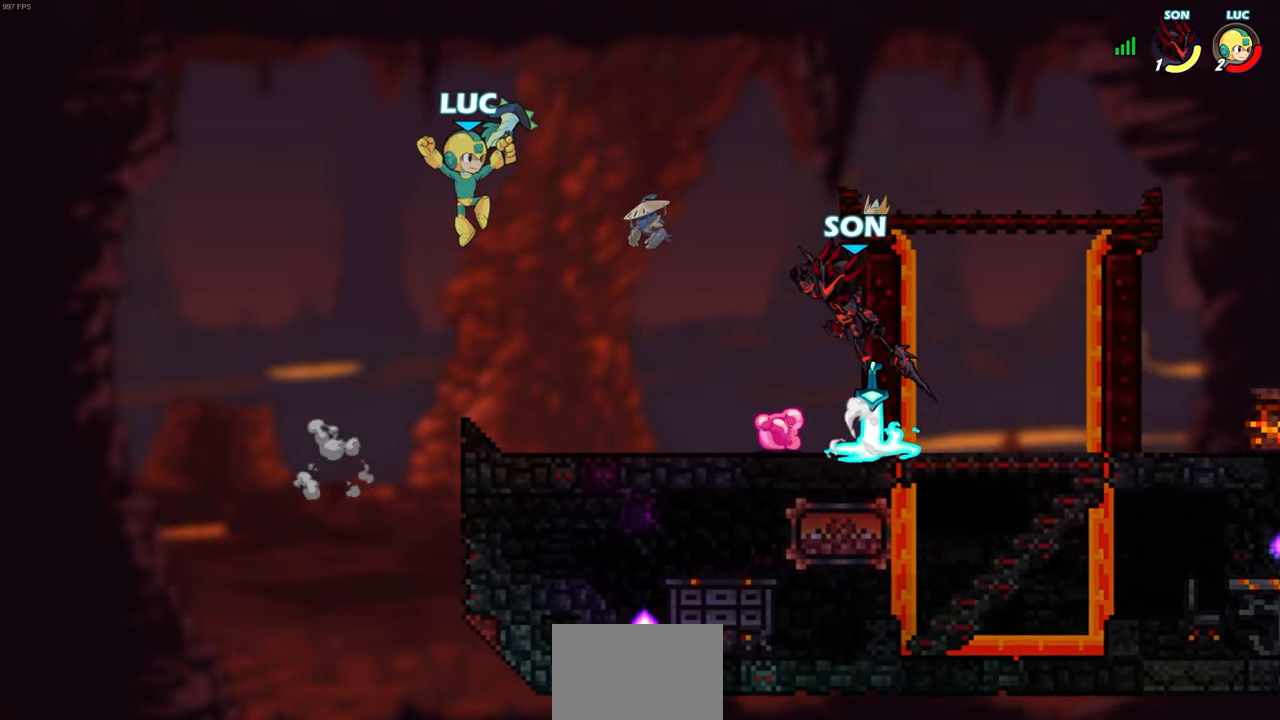
{"buttons": [], "left_stick": "left", "right_stick": "center", "events": [[117, "left_stick", "down"], [367, "left_stick", "down-left"], [483, "left_stick", "left"]]}
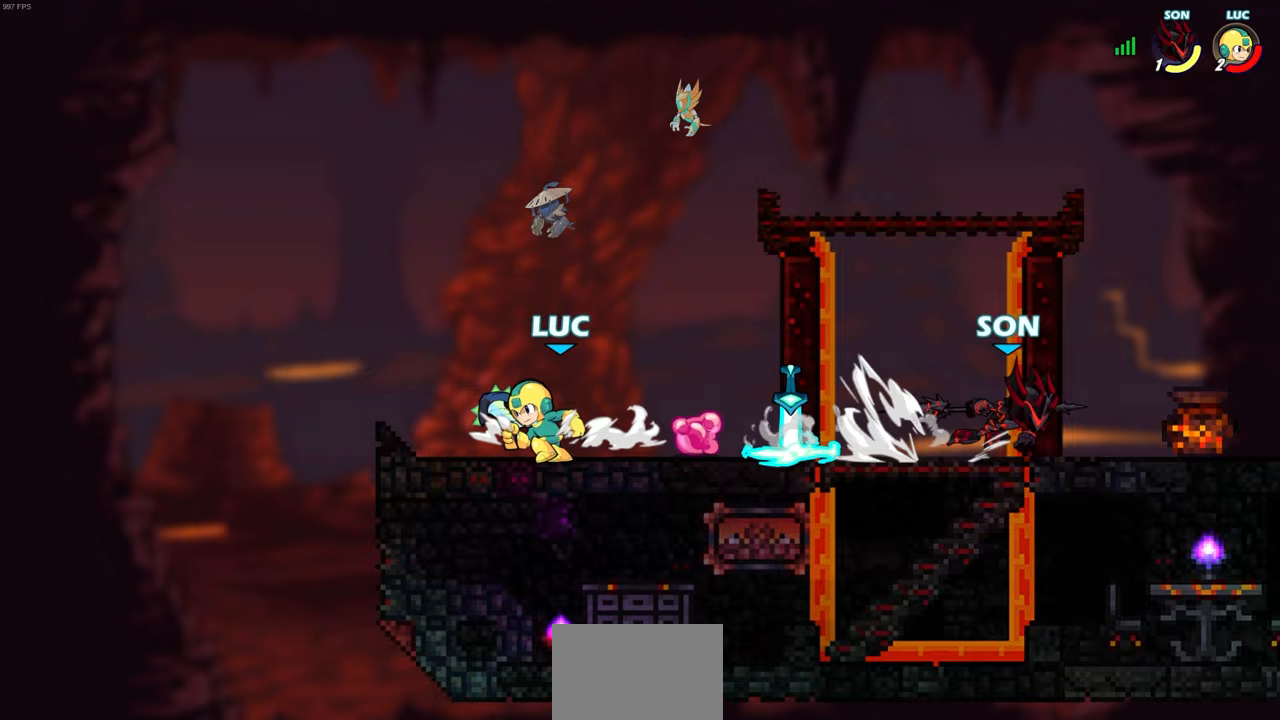
{"buttons": [], "left_stick": "right", "right_stick": "center", "events": [[17, "R2", "down"], [150, "R2", "up"], [150, "left_stick", "up-right"], [200, "R2", "down"], [200, "left_stick", "right"], [450, "R2", "up"]]}
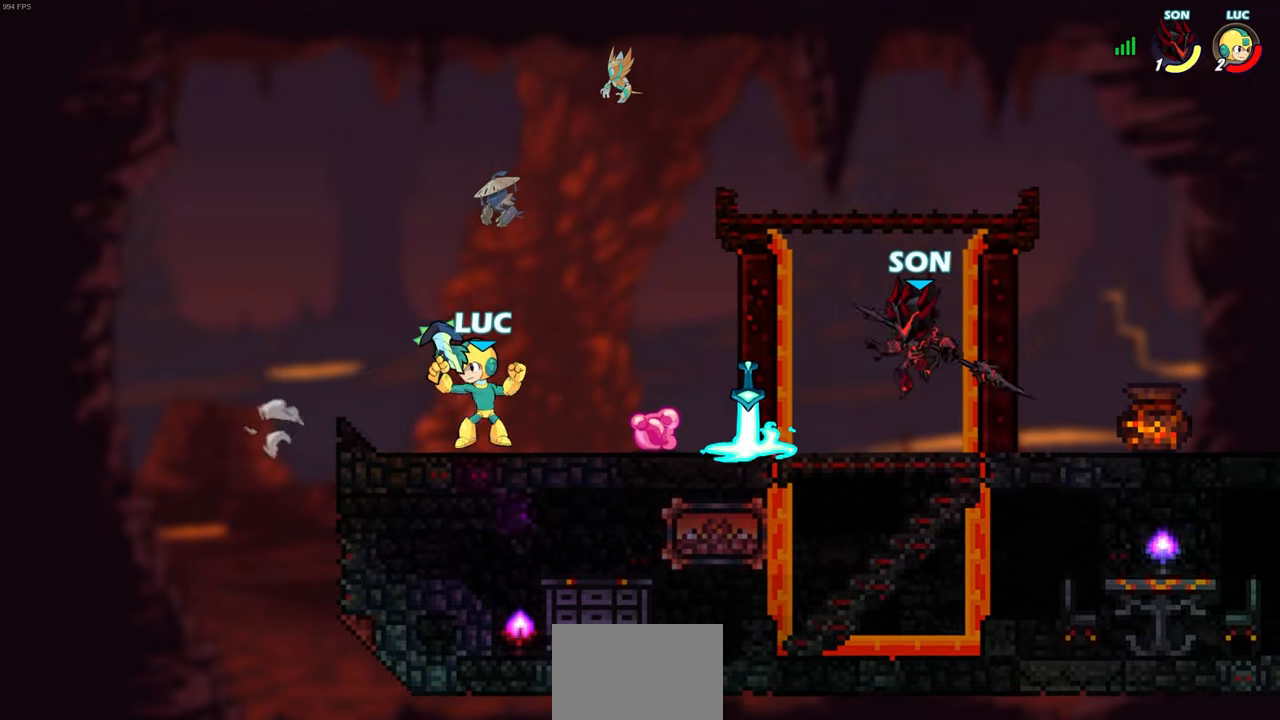
{"buttons": [], "left_stick": "center", "right_stick": "center", "events": [[50, "SQUARE", "down"], [133, "SQUARE", "up"], [200, "left_stick", "center"]]}
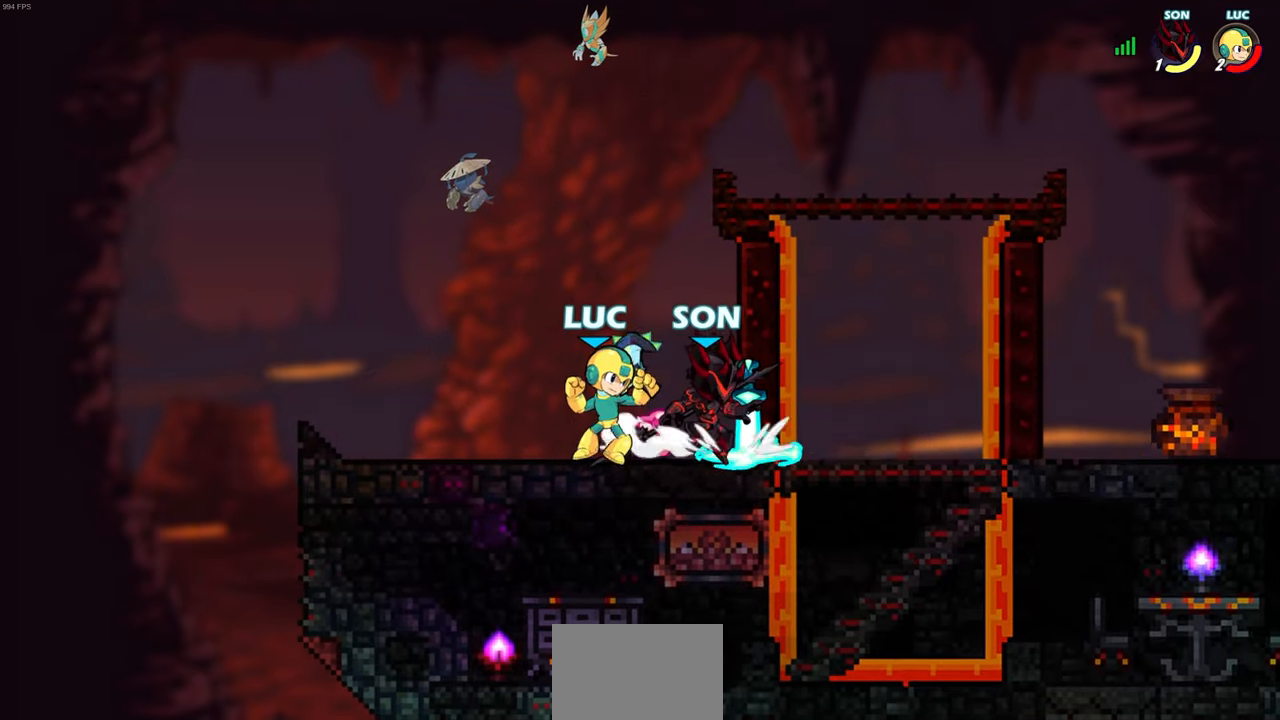
{"buttons": [], "left_stick": "center", "right_stick": "center", "events": [[200, "CROSS", "down"], [233, "left_stick", "down"], [250, "SQUARE", "down"], [283, "CROSS", "up"], [317, "SQUARE", "up"], [400, "left_stick", "center"]]}
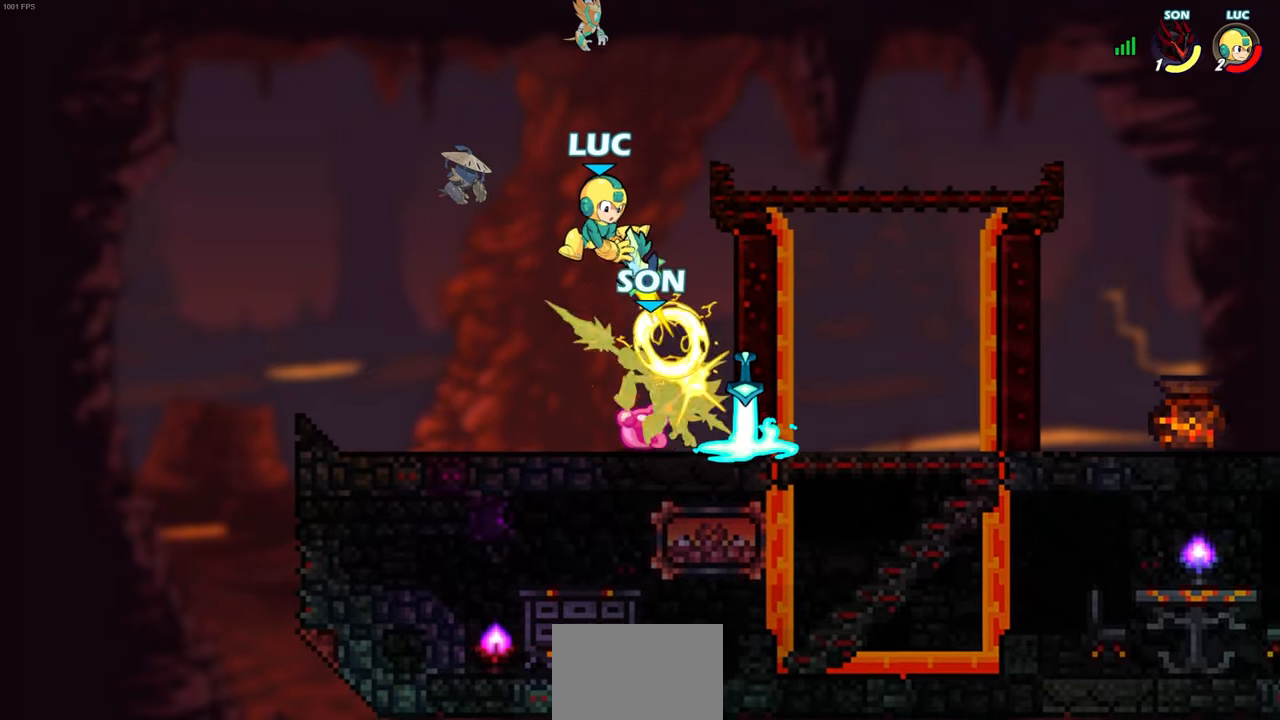
{"buttons": [], "left_stick": "center", "right_stick": "center", "events": []}
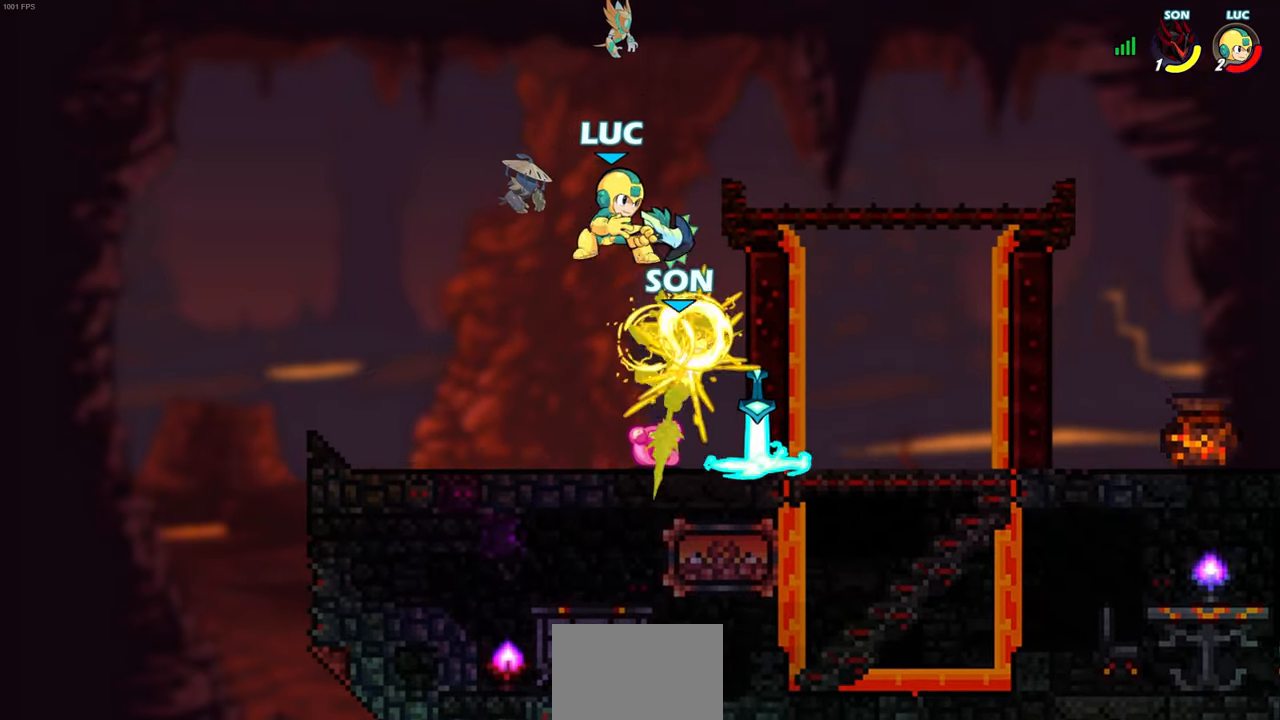
{"buttons": [], "left_stick": "center", "right_stick": "center", "events": [[100, "R2", "down"], [133, "SQUARE", "down"], [217, "SQUARE", "up"], [233, "R2", "up"], [300, "SQUARE", "down"], [417, "SQUARE", "up"]]}
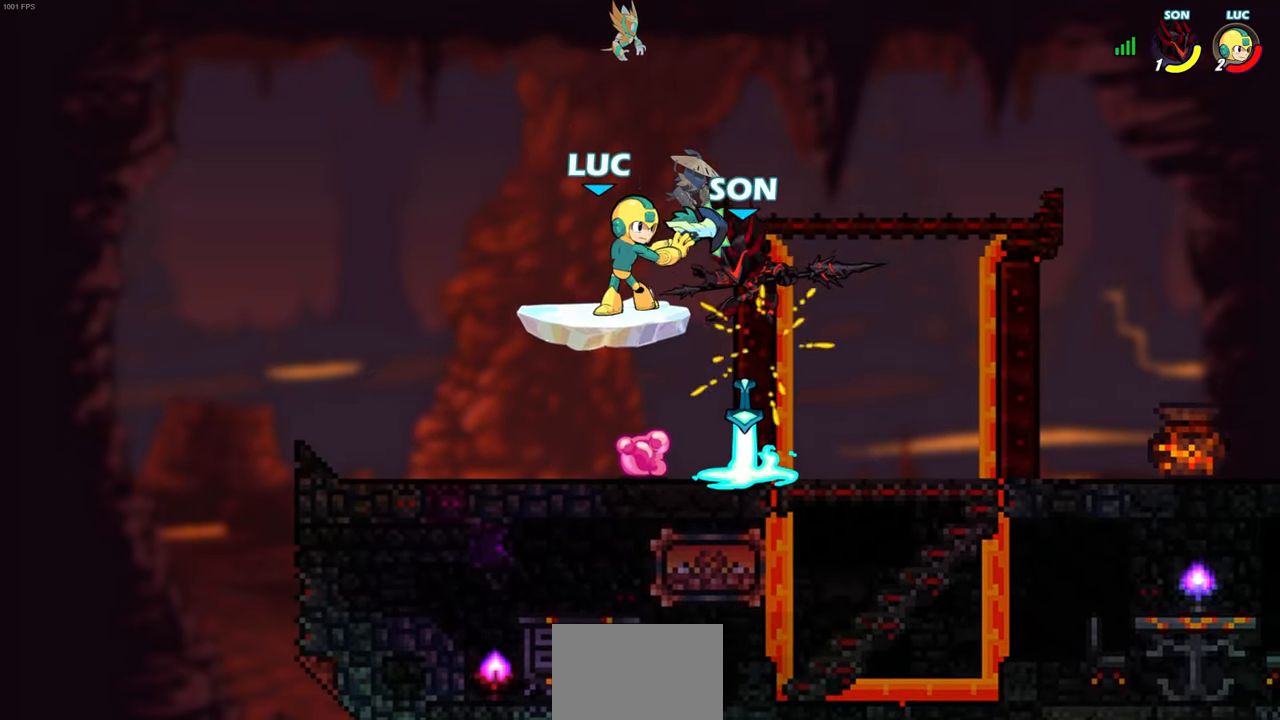
{"buttons": ["SQUARE"], "left_stick": "right", "right_stick": "center", "events": [[50, "SQUARE", "down"], [150, "SQUARE", "up"], [233, "SQUARE", "down"], [283, "left_stick", "right"], [333, "SQUARE", "up"], [433, "SQUARE", "down"]]}
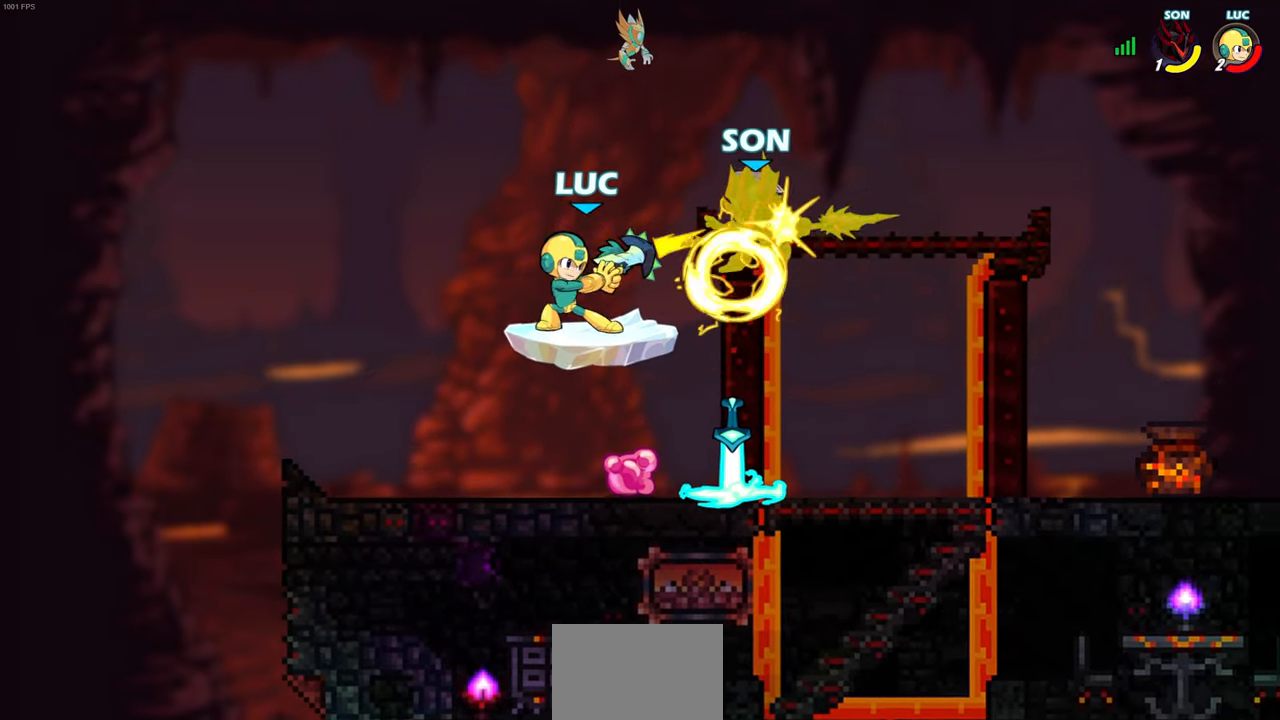
{"buttons": [], "left_stick": "center", "right_stick": "center", "events": [[67, "SQUARE", "up"], [233, "R2", "down"], [250, "left_stick", "up"], [300, "left_stick", "up-left"], [317, "SQUARE", "down"], [400, "SQUARE", "up"], [400, "left_stick", "center"], [433, "R2", "up"]]}
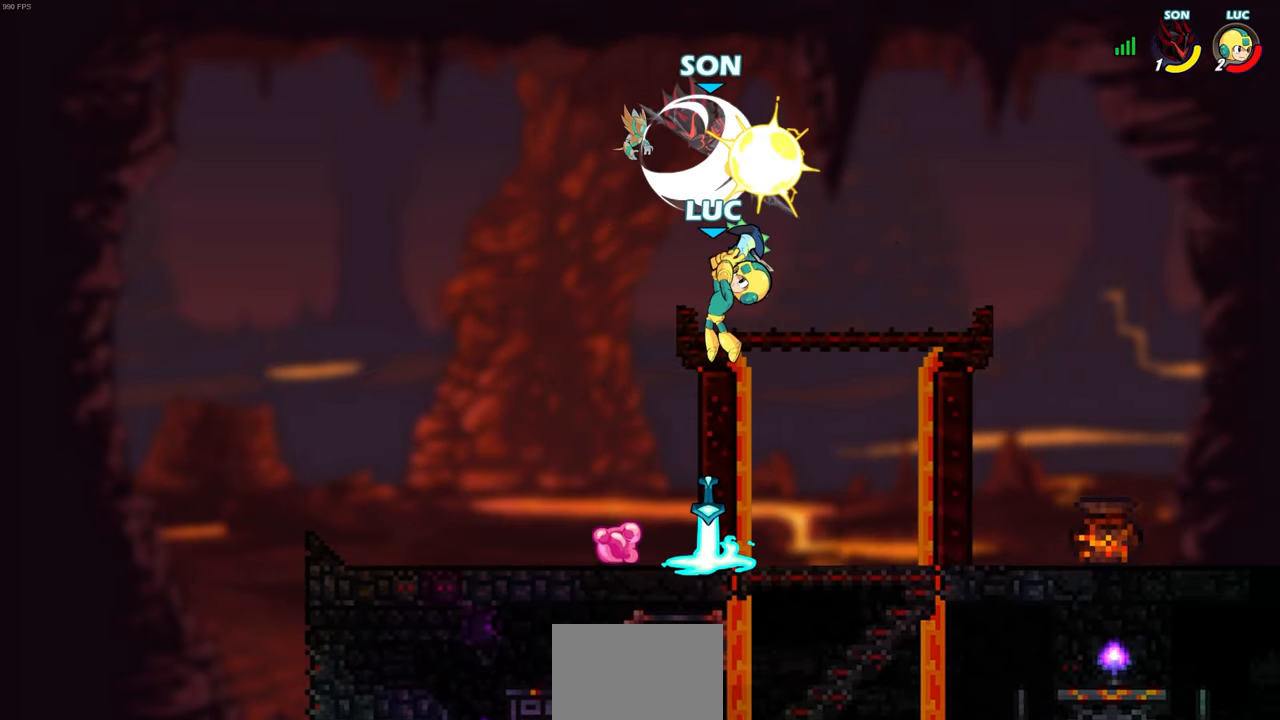
{"buttons": ["CROSS"], "left_stick": "right", "right_stick": "center", "events": [[317, "left_stick", "right"], [433, "CROSS", "down"]]}